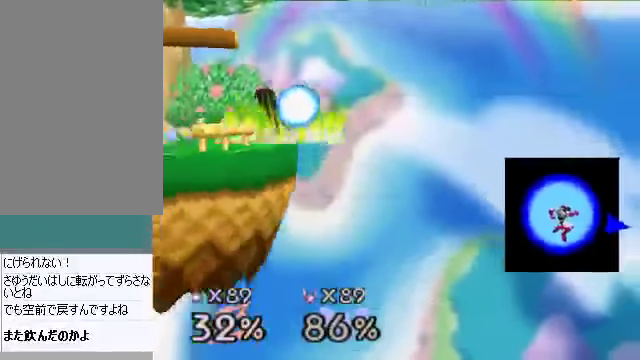
Gameplay with a controller (Nintendo layout); each line is a JSON object with the inputs held at the frame after it. "events" lists button and stick changes between this image and that frame as [ms after this image, input, new state], when the widget could be followed in between. Not read: L3 R3 Z.
{"buttons": [], "left_stick": "center", "events": []}
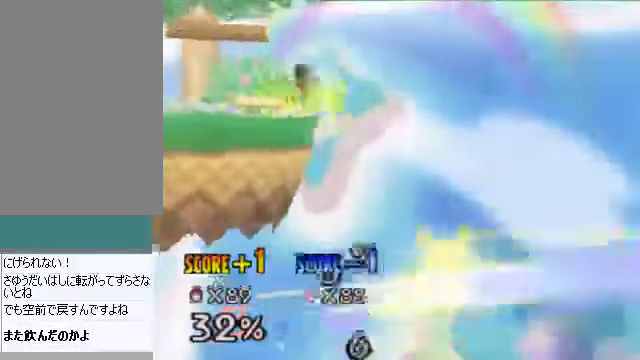
{"buttons": ["C_DOWN"], "left_stick": "left", "events": [[368, "C_DOWN", "down"], [435, "left_stick", "left"]]}
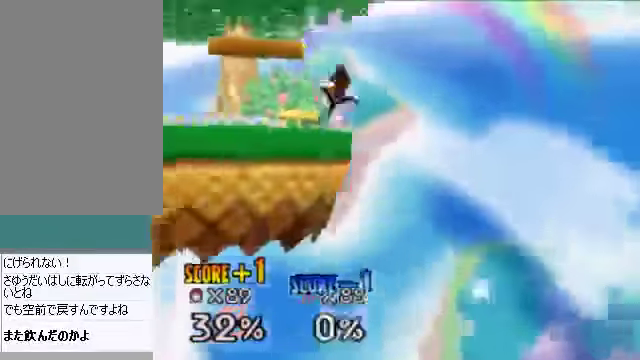
{"buttons": [], "left_stick": "center", "events": [[34, "C_DOWN", "up"], [101, "left_stick", "center"]]}
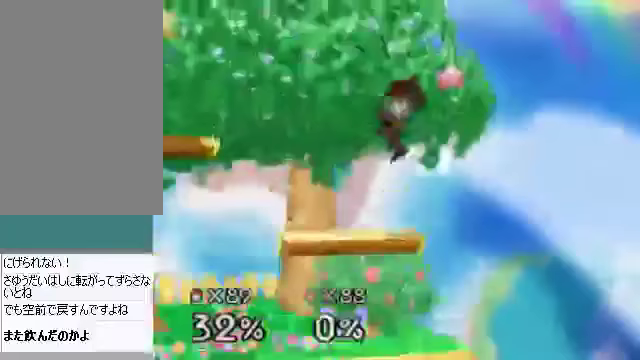
{"buttons": [], "left_stick": "center", "events": [[100, "left_stick", "right"], [167, "A", "down"], [201, "A", "up"], [201, "left_stick", "center"]]}
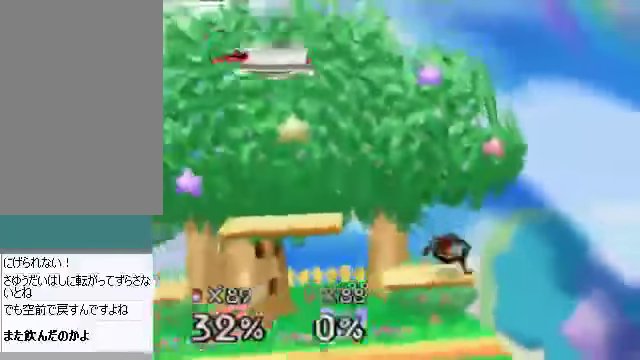
{"buttons": [], "left_stick": "center", "events": []}
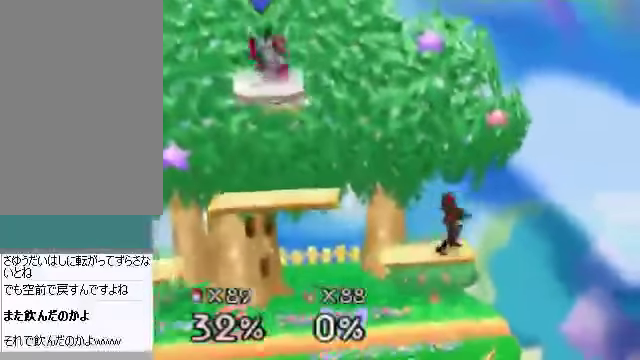
{"buttons": [], "left_stick": "up-right", "events": [[502, "left_stick", "up-right"]]}
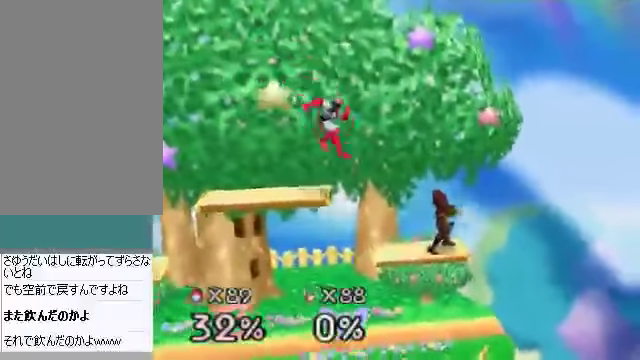
{"buttons": [], "left_stick": "right", "events": [[335, "left_stick", "right"]]}
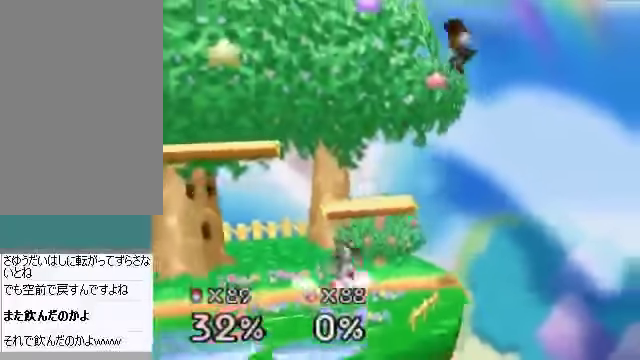
{"buttons": [], "left_stick": "left", "events": [[100, "left_stick", "left"], [201, "C_DOWN", "down"], [201, "C_LEFT", "down"], [234, "C_LEFT", "up"], [234, "C_RIGHT", "down"], [267, "C_DOWN", "up"], [267, "C_UP", "down"], [301, "C_RIGHT", "up"], [301, "C_UP", "up"]]}
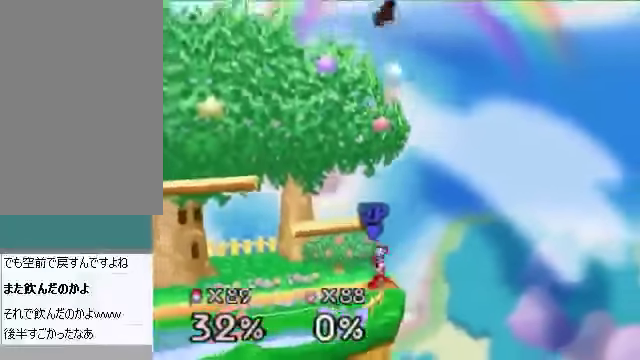
{"buttons": [], "left_stick": "down-left", "events": [[33, "left_stick", "down-left"]]}
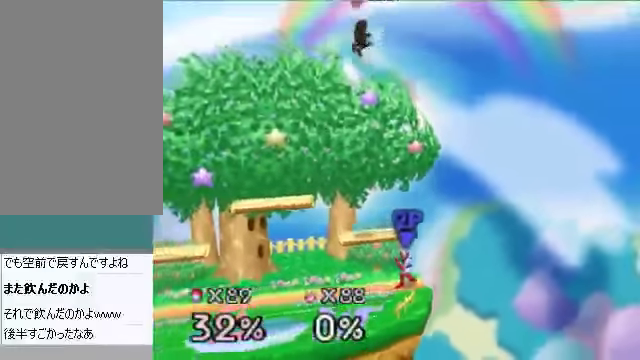
{"buttons": [], "left_stick": "down-left", "events": []}
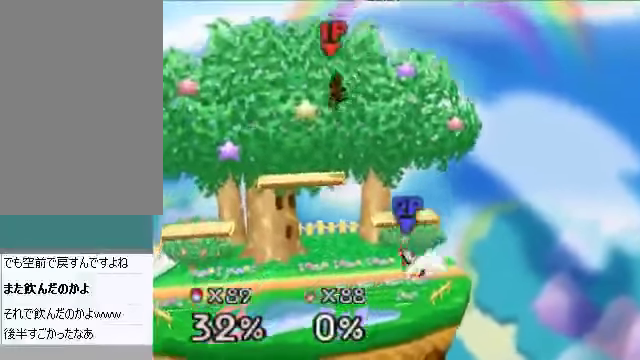
{"buttons": [], "left_stick": "down-left", "events": [[234, "B", "down"], [335, "B", "up"]]}
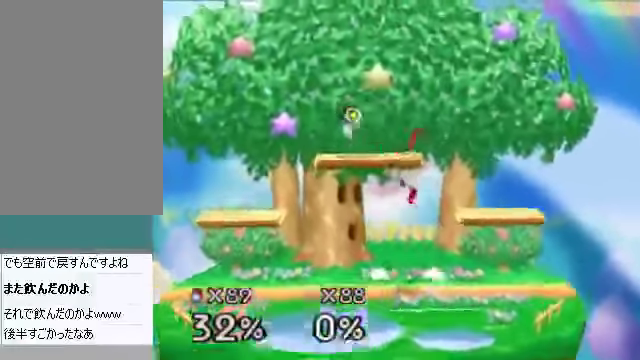
{"buttons": [], "left_stick": "left", "events": [[101, "left_stick", "down-right"], [302, "left_stick", "left"]]}
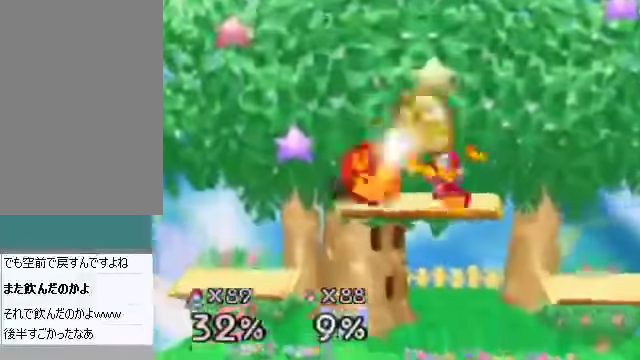
{"buttons": [], "left_stick": "down", "events": [[67, "left_stick", "center"], [268, "left_stick", "down"], [369, "left_stick", "center"], [469, "left_stick", "down"]]}
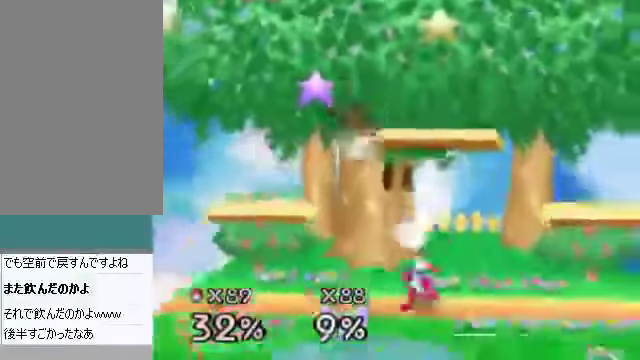
{"buttons": ["A"], "left_stick": "center", "events": [[67, "A", "down"], [100, "left_stick", "center"], [167, "A", "up"], [200, "left_stick", "left"], [401, "left_stick", "center"], [501, "A", "down"]]}
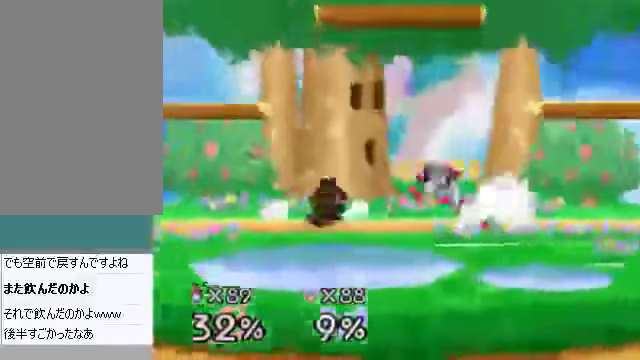
{"buttons": [], "left_stick": "center", "events": [[67, "A", "up"], [402, "A", "down"], [436, "A", "up"]]}
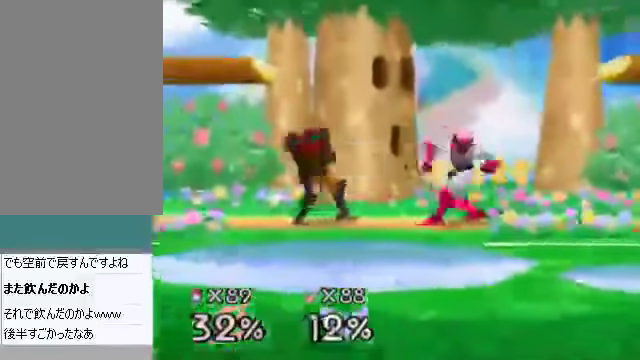
{"buttons": [], "left_stick": "right", "events": [[368, "left_stick", "right"]]}
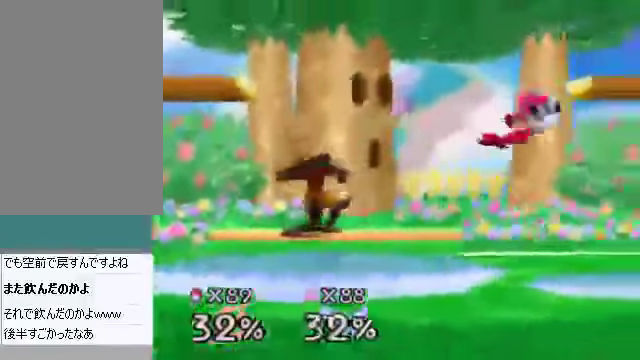
{"buttons": [], "left_stick": "down", "events": [[33, "left_stick", "center"], [201, "left_stick", "right"], [334, "C_DOWN", "down"], [368, "left_stick", "center"], [401, "C_DOWN", "up"], [468, "left_stick", "down"]]}
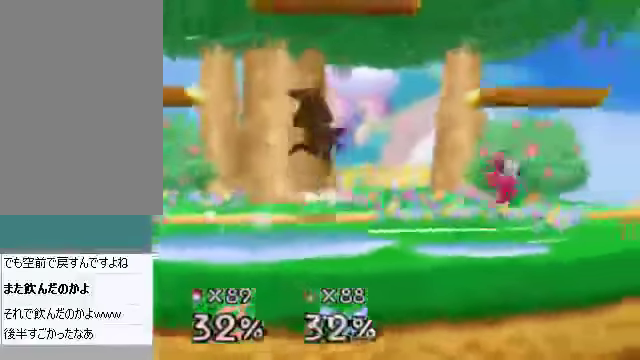
{"buttons": [], "left_stick": "left", "events": [[34, "left_stick", "down-left"], [67, "B", "down"], [101, "B", "up"], [134, "left_stick", "left"]]}
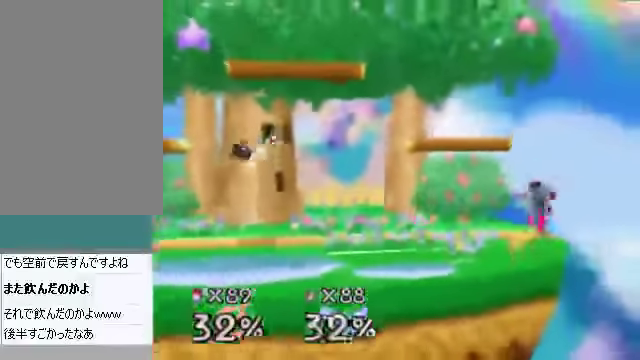
{"buttons": [], "left_stick": "center"}
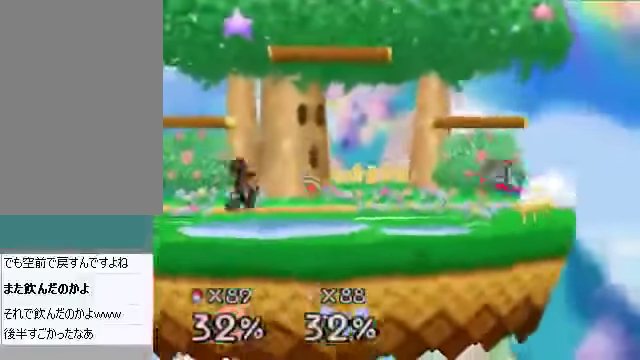
{"buttons": [], "left_stick": "down", "events": [[33, "left_stick", "right"], [334, "C_DOWN", "down"], [435, "A", "down"], [435, "C_DOWN", "up"], [435, "left_stick", "down"], [502, "A", "up"]]}